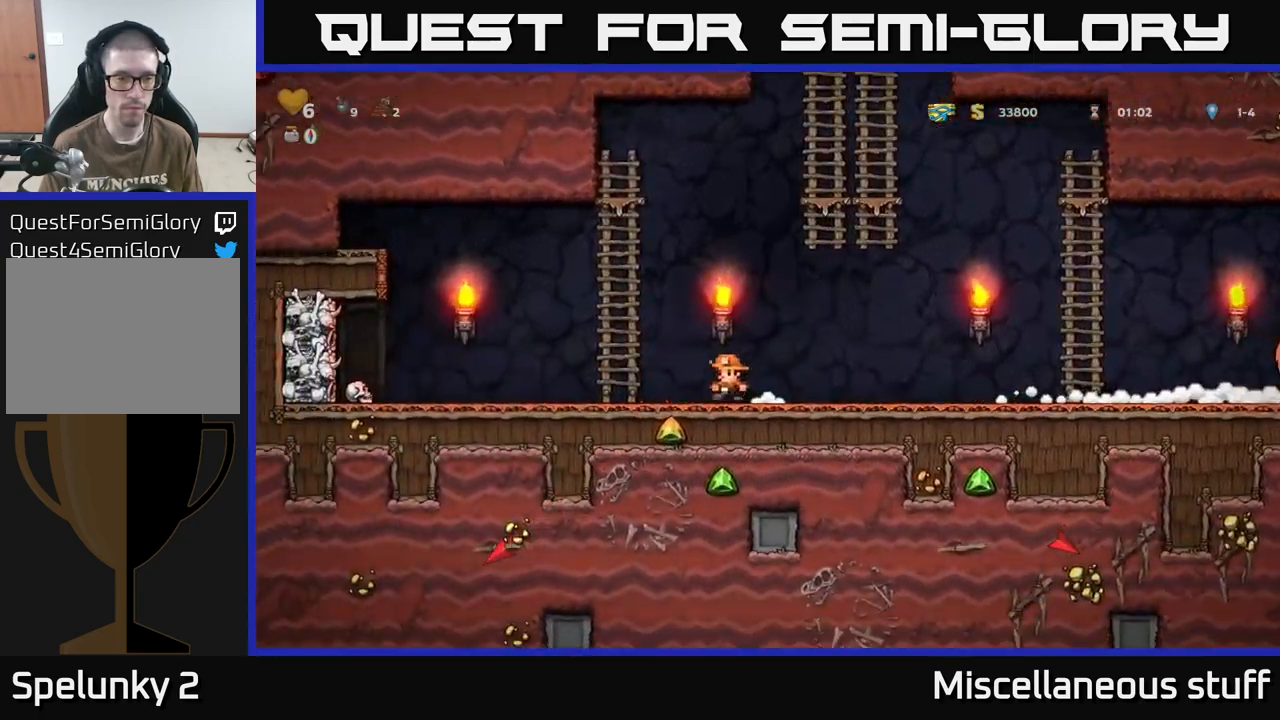
Gameplay with a controller (Xbox layout); each line is a JSON object with the inputs held at the frame after it. "events" lists button and stick changes between this image and that frame as [ms after this image, input, new state], when the widget could be followed in between. Not read: left_stick right_stick.
{"buttons": ["DPAD_LEFT"], "events": []}
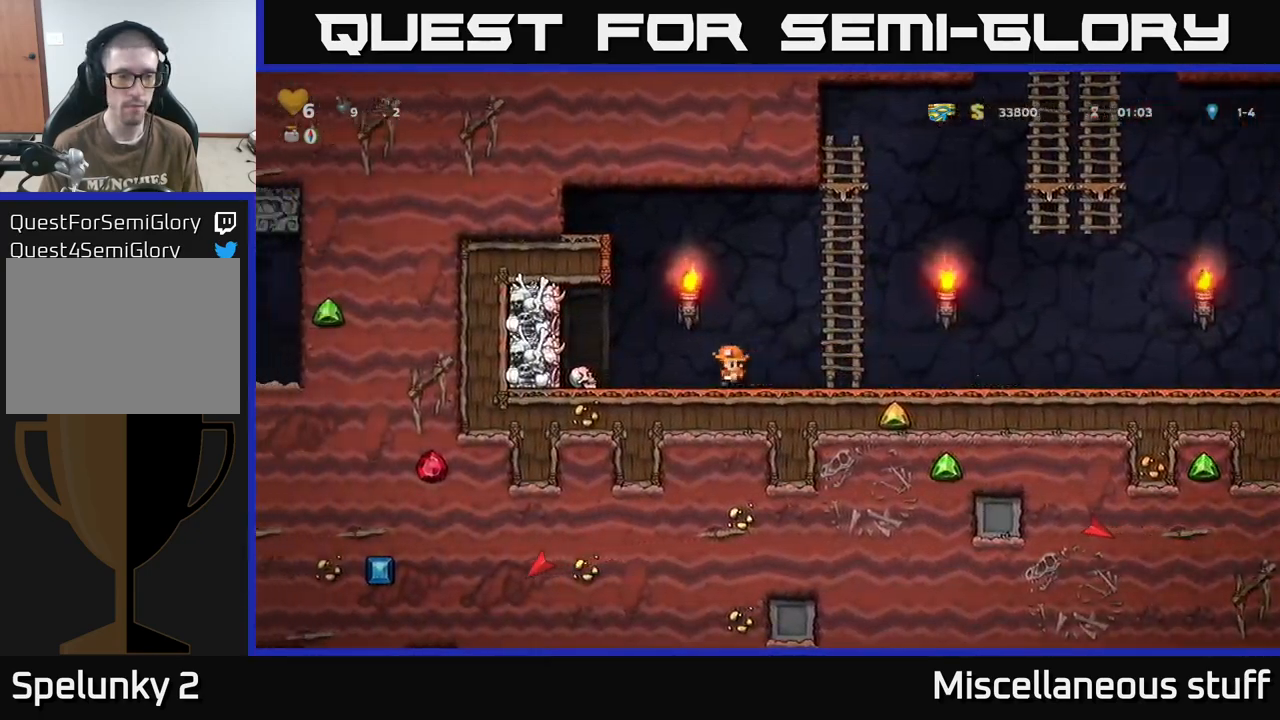
{"buttons": [], "events": [[50, "X", "down"], [67, "A", "down"], [217, "X", "up"], [333, "A", "up"], [367, "DPAD_LEFT", "up"]]}
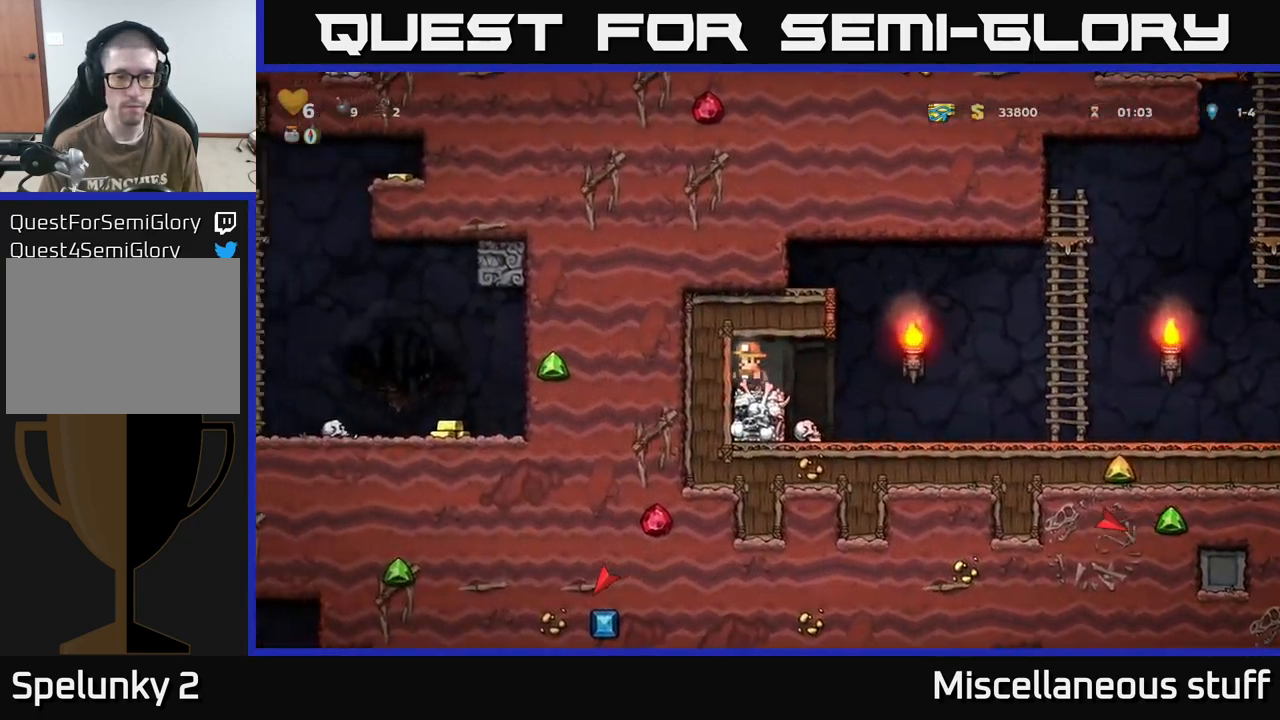
{"buttons": ["DPAD_LEFT"], "events": [[100, "DPAD_RIGHT", "down"], [333, "DPAD_RIGHT", "up"], [383, "DPAD_LEFT", "down"]]}
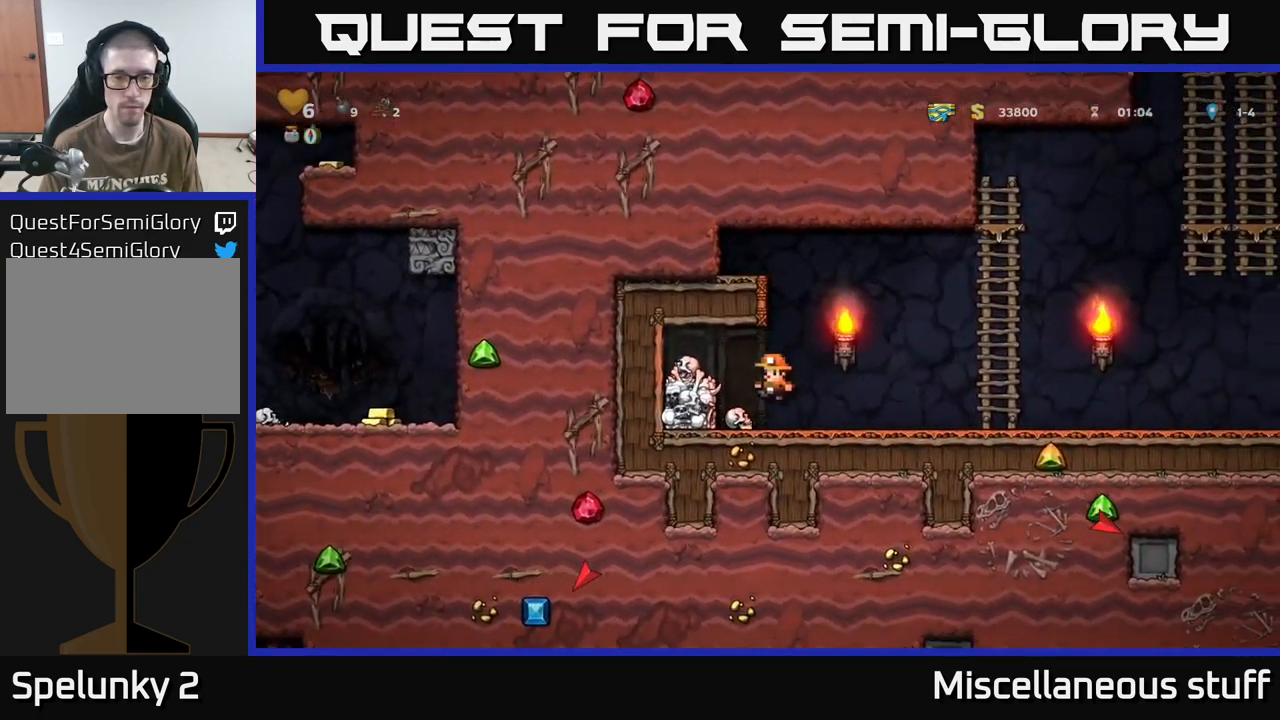
{"buttons": ["DPAD_RIGHT"], "events": [[50, "DPAD_DOWN", "down"], [50, "DPAD_LEFT", "up"], [183, "X", "down"], [250, "DPAD_DOWN", "up"], [250, "X", "up"], [267, "DPAD_RIGHT", "down"]]}
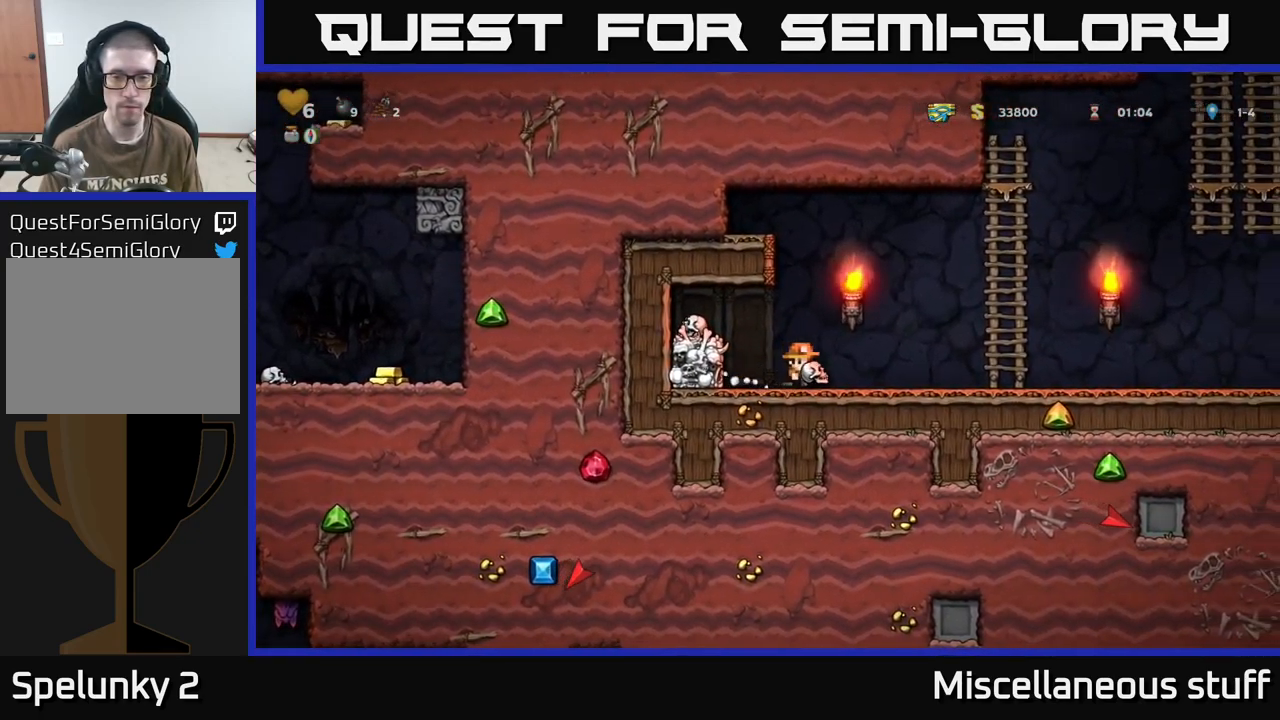
{"buttons": ["DPAD_RIGHT"], "events": [[17, "A", "down"], [133, "A", "up"]]}
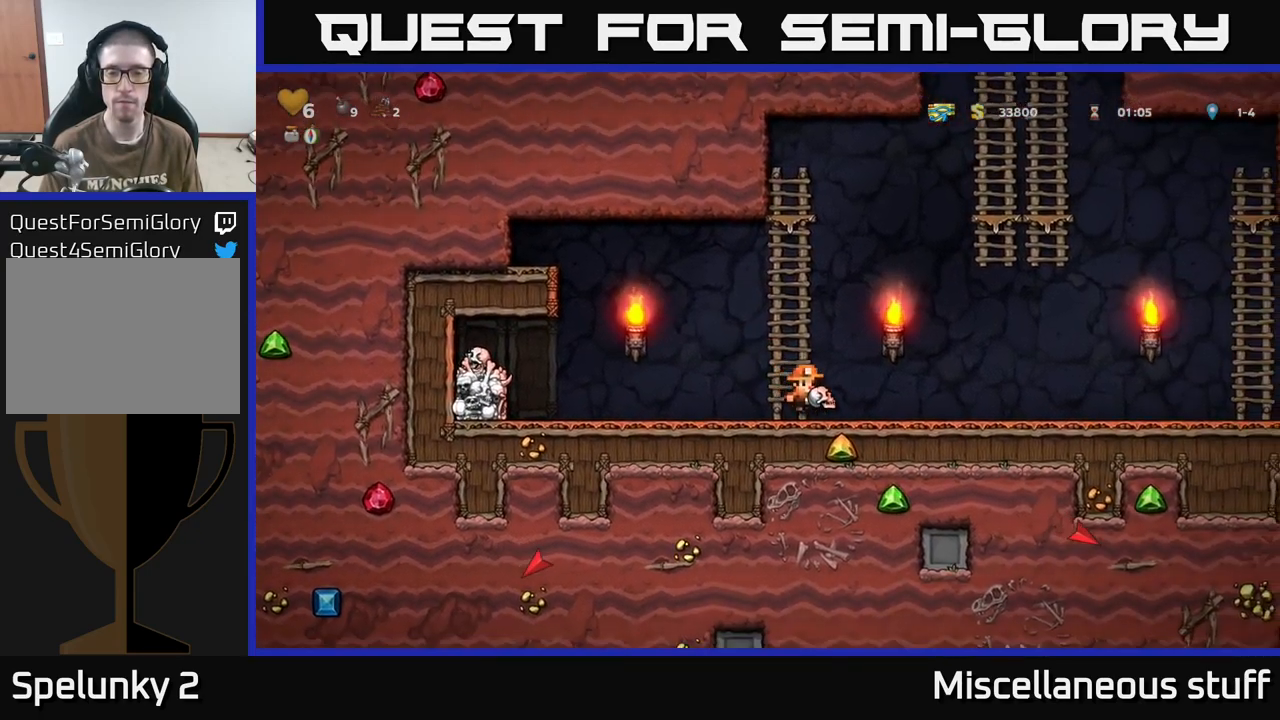
{"buttons": ["DPAD_RIGHT"], "events": []}
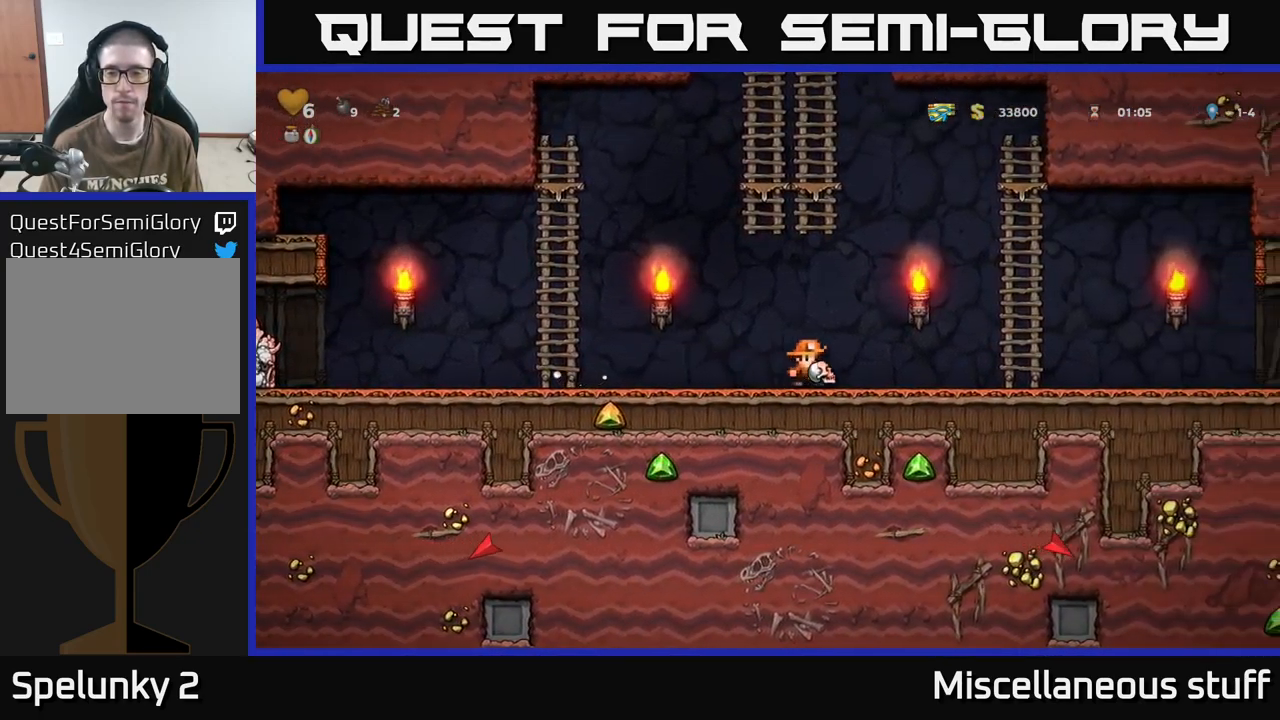
{"buttons": ["DPAD_RIGHT"], "events": []}
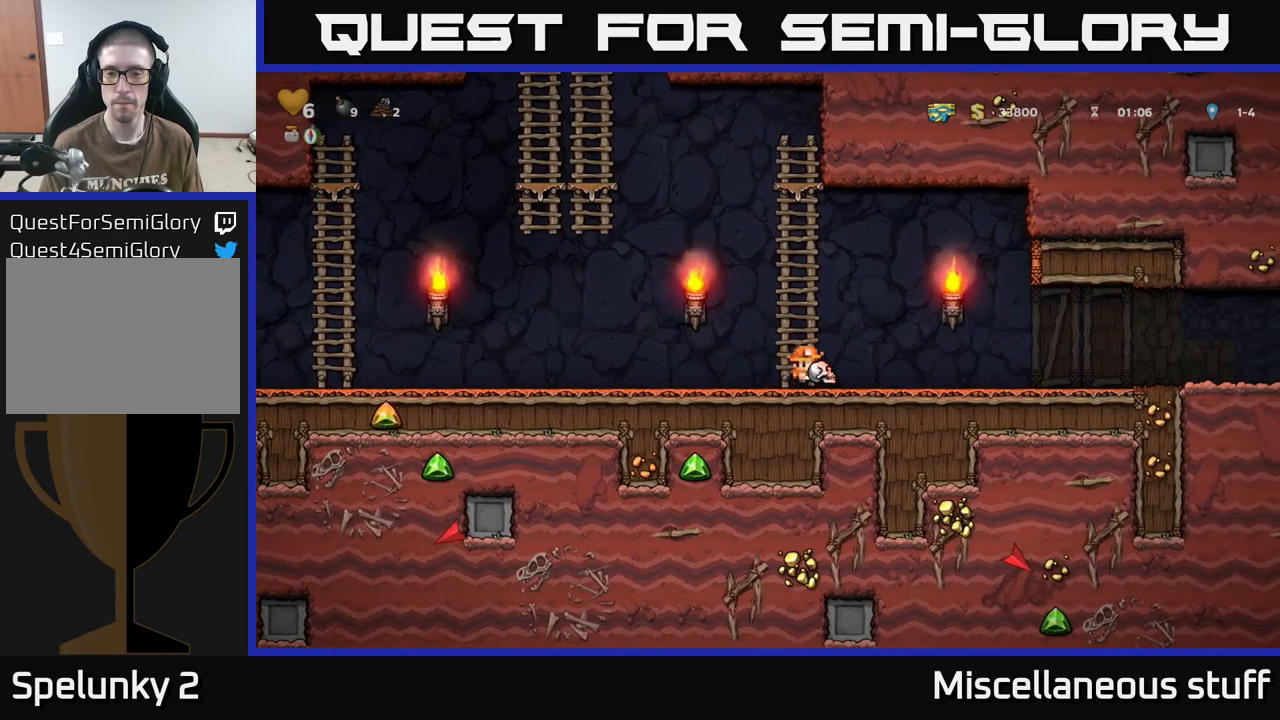
{"buttons": ["DPAD_RIGHT"], "events": []}
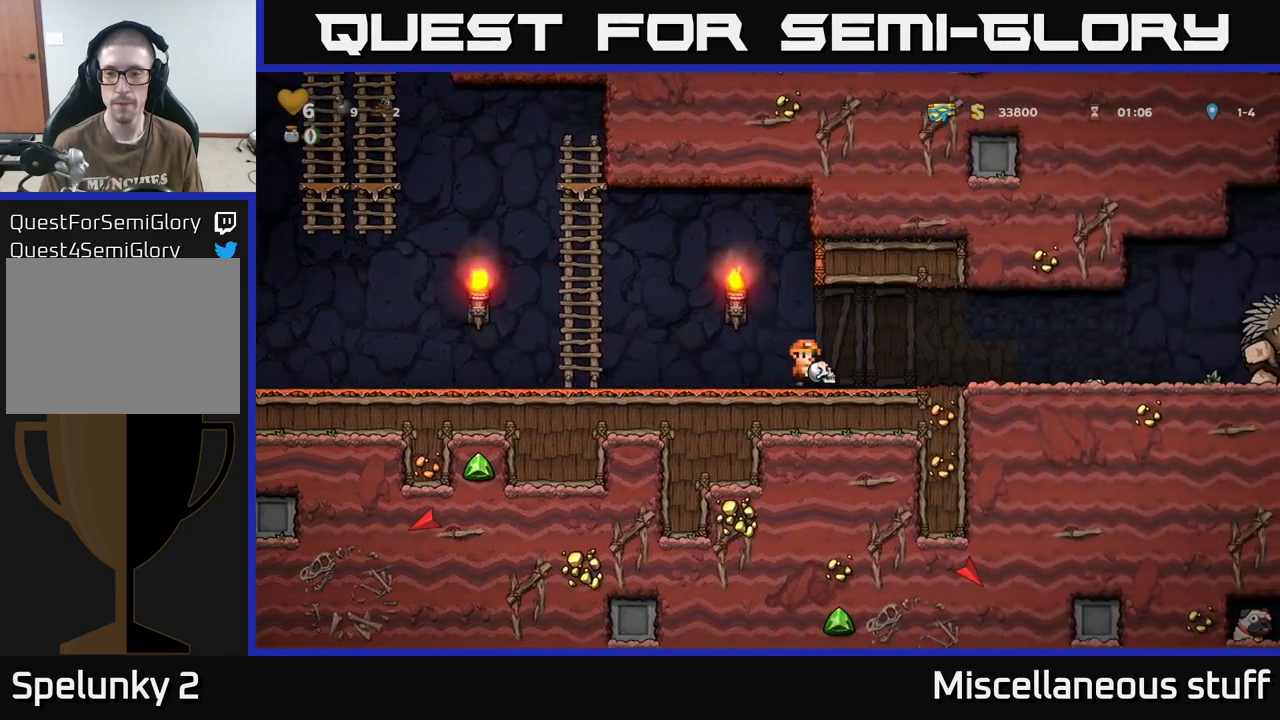
{"buttons": [], "events": [[234, "DPAD_RIGHT", "up"]]}
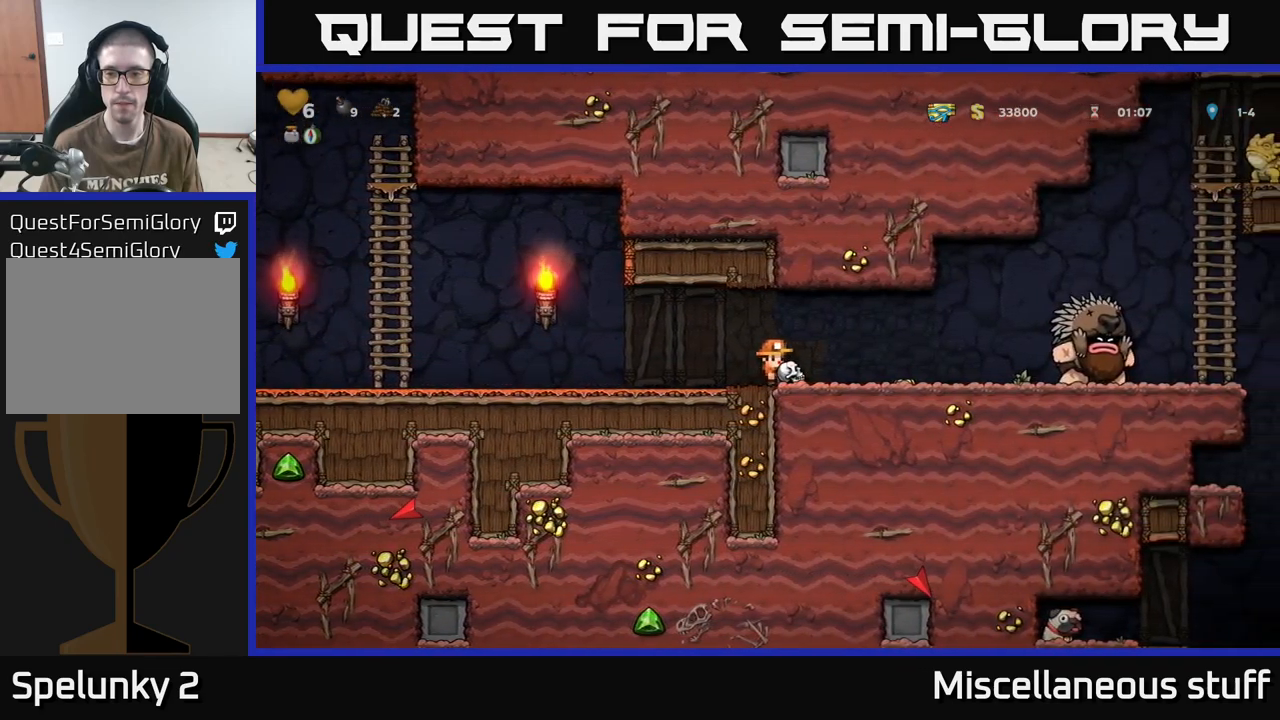
{"buttons": ["DPAD_RIGHT"], "events": [[417, "DPAD_RIGHT", "down"]]}
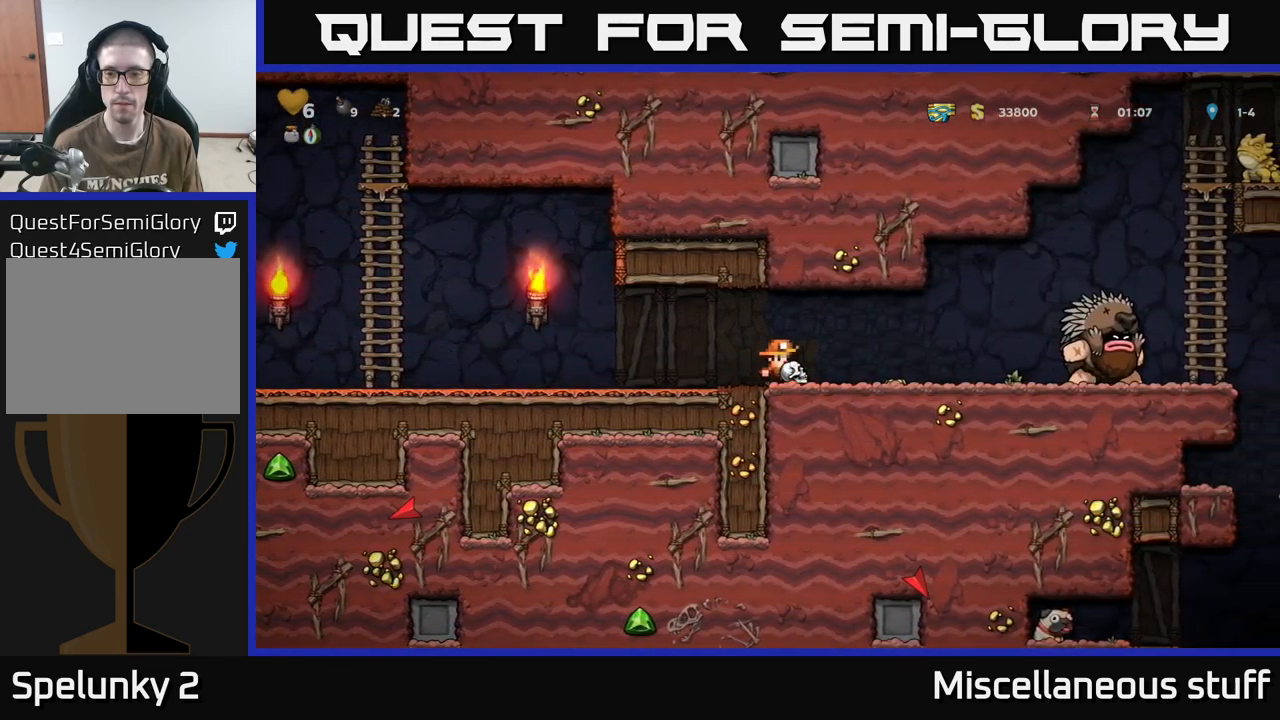
{"buttons": ["DPAD_LEFT"], "events": [[50, "X", "down"], [134, "DPAD_RIGHT", "up"], [150, "X", "up"], [167, "DPAD_LEFT", "down"]]}
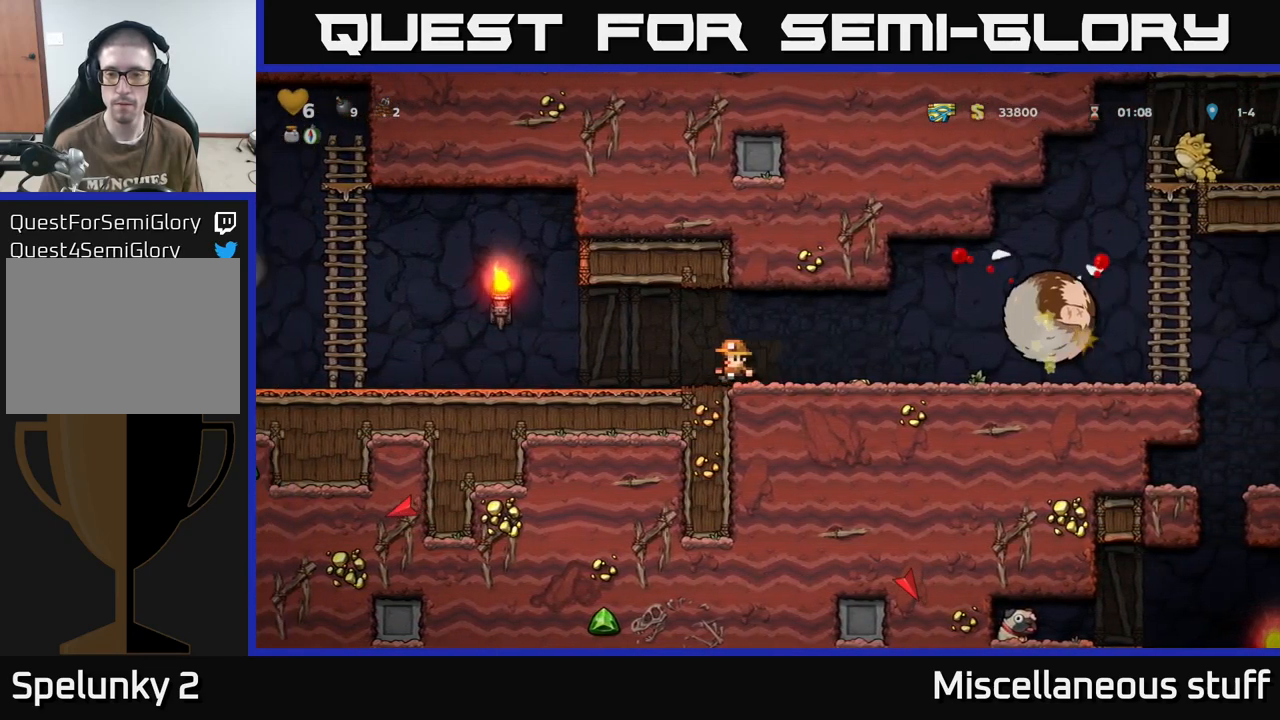
{"buttons": ["DPAD_LEFT"], "events": []}
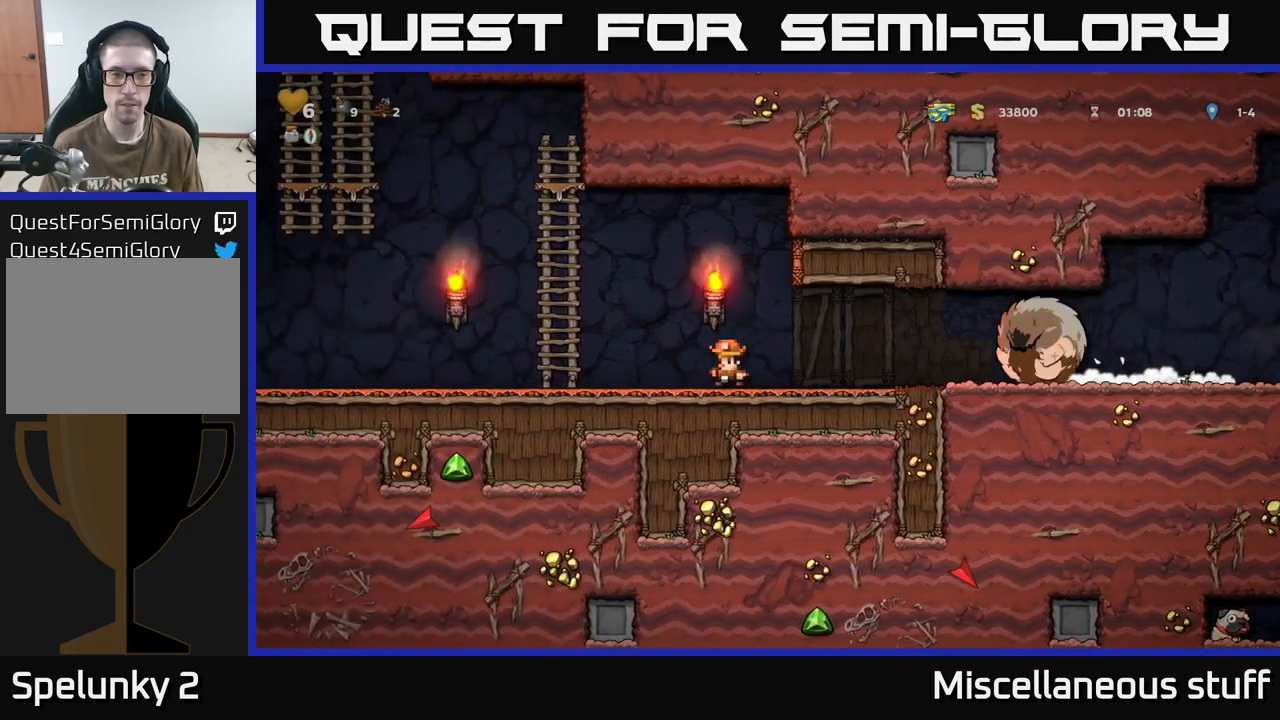
{"buttons": ["A", "DPAD_LEFT"], "events": [[17, "A", "down"], [267, "DPAD_UP", "down"], [317, "A", "up"], [417, "A", "down"], [434, "DPAD_UP", "up"]]}
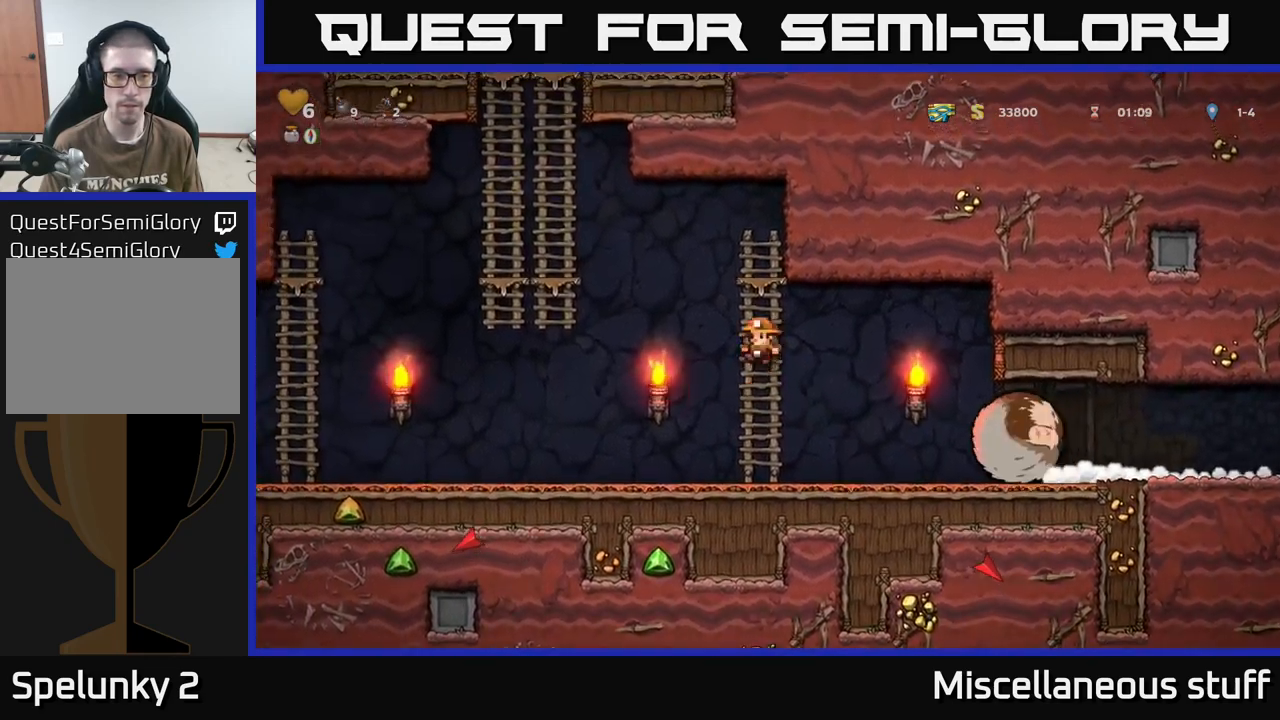
{"buttons": ["A", "DPAD_UP"], "events": [[334, "DPAD_UP", "down"], [384, "A", "up"], [400, "DPAD_LEFT", "up"], [467, "A", "down"]]}
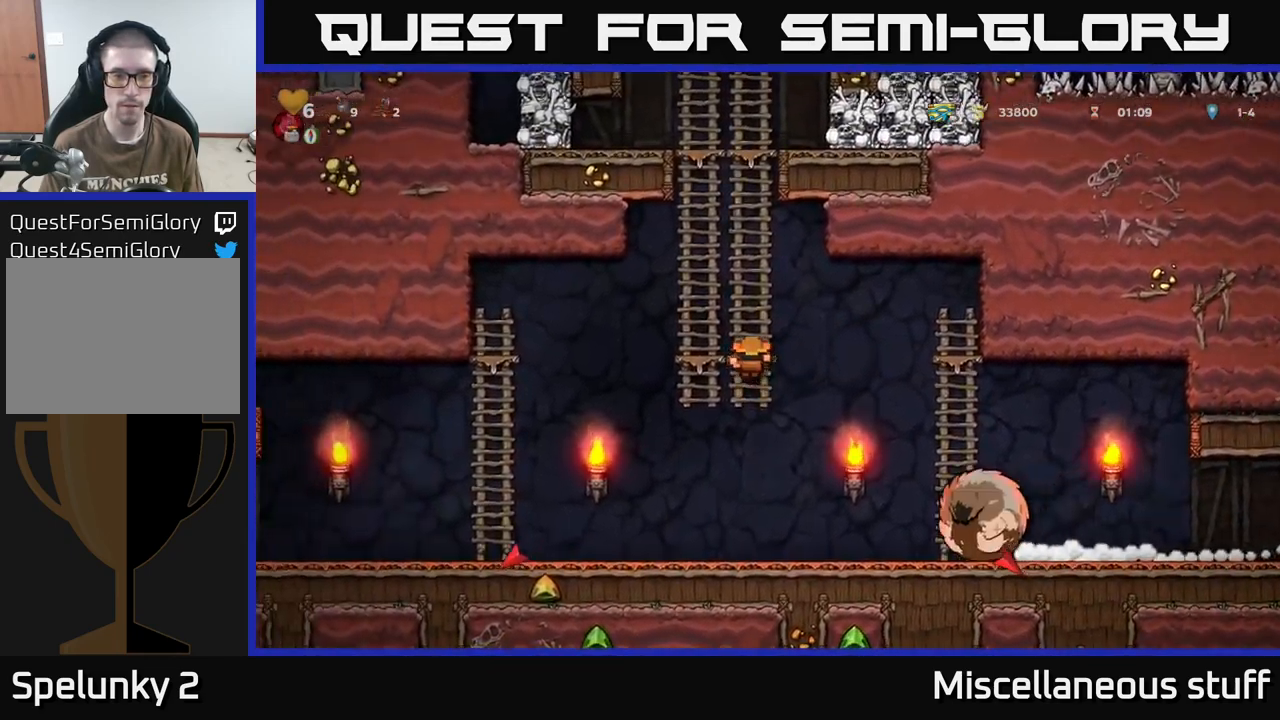
{"buttons": ["DPAD_UP"], "events": [[134, "A", "up"], [284, "A", "down"], [467, "A", "up"]]}
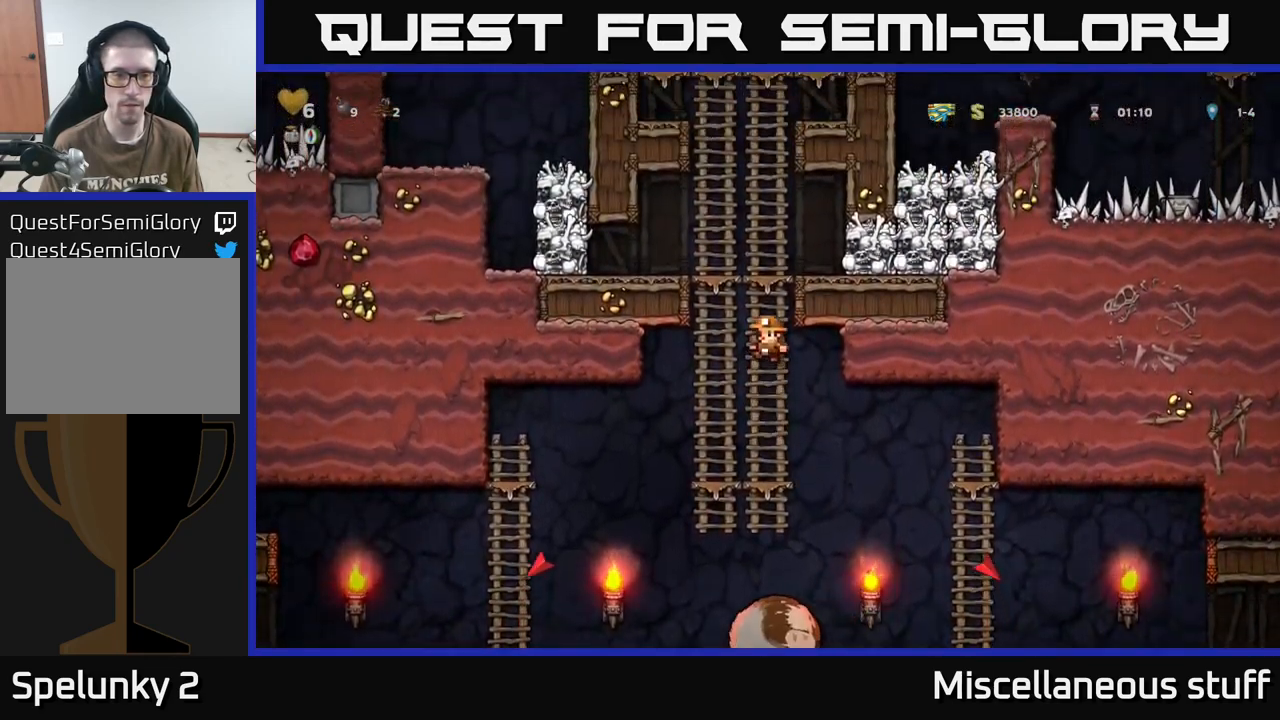
{"buttons": ["DPAD_UP"], "events": [[267, "A", "down"], [400, "A", "up"]]}
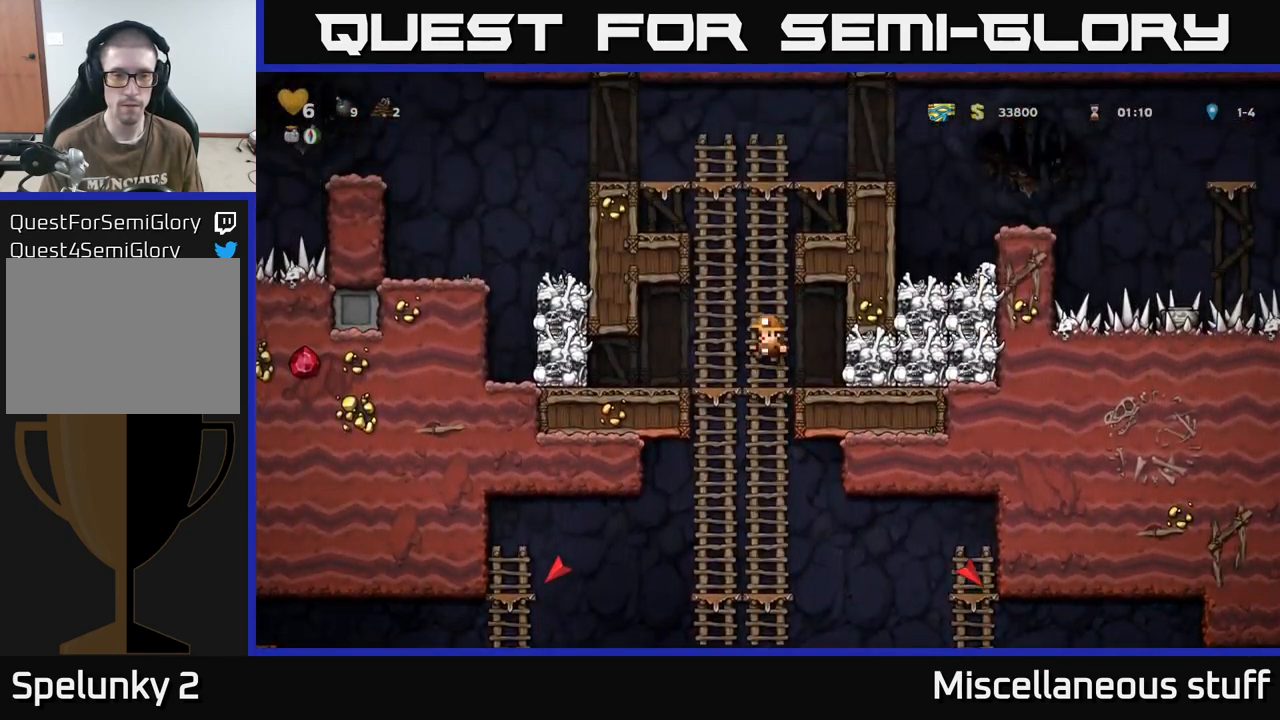
{"buttons": [], "events": [[100, "DPAD_UP", "up"], [200, "A", "down"], [250, "DPAD_LEFT", "down"], [300, "A", "up"], [434, "DPAD_LEFT", "up"]]}
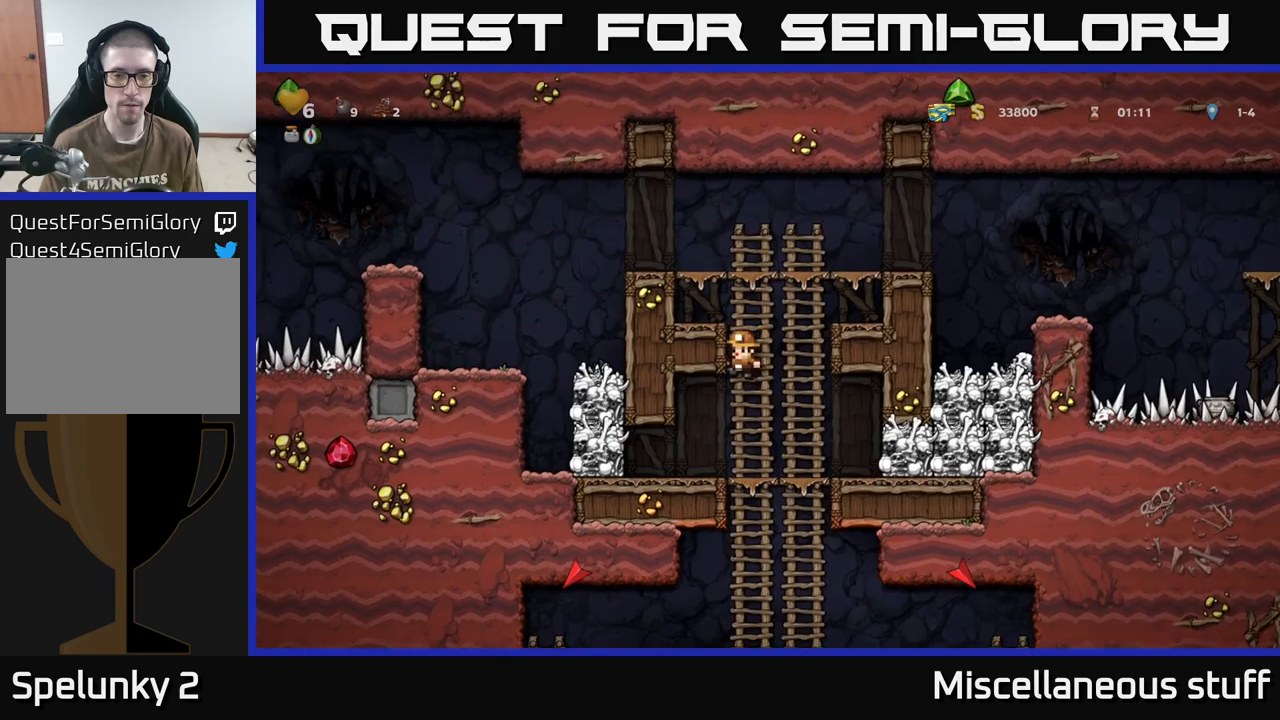
{"buttons": ["DPAD_RIGHT"], "events": [[150, "DPAD_LEFT", "down"], [233, "X", "down"], [350, "X", "up"], [367, "DPAD_LEFT", "up"], [400, "DPAD_RIGHT", "down"]]}
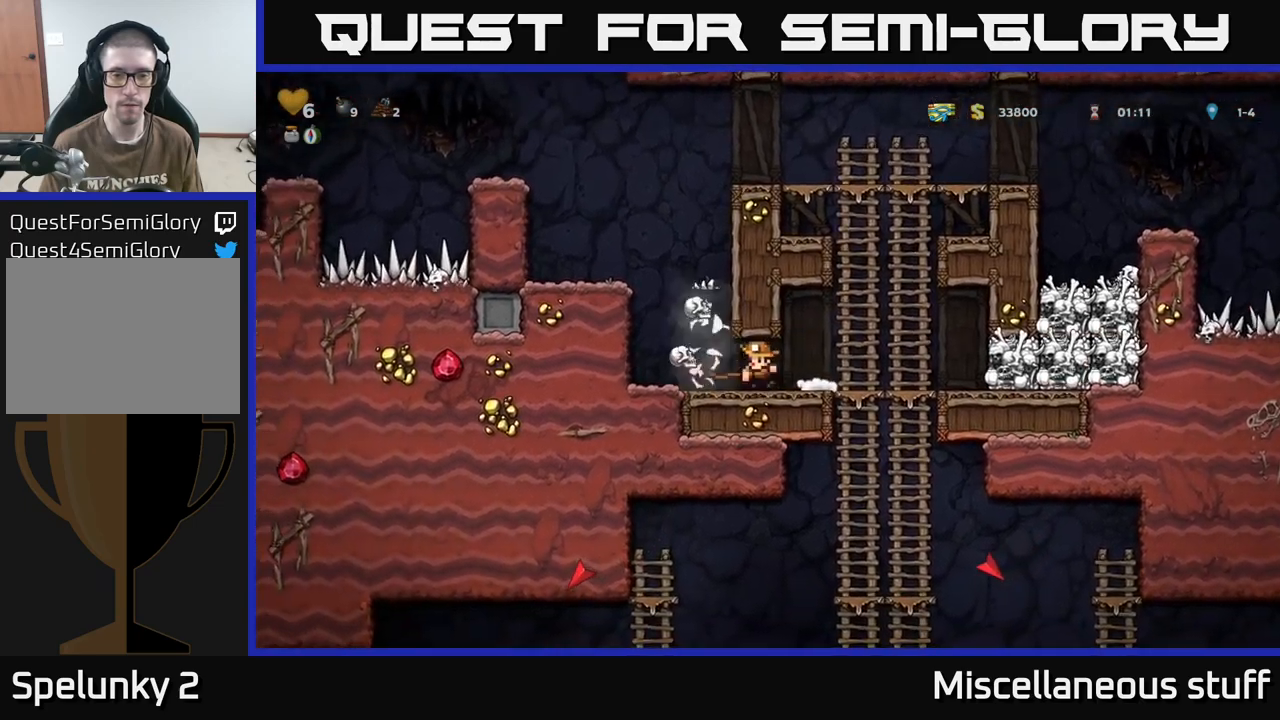
{"buttons": ["DPAD_LEFT"], "events": [[183, "DPAD_RIGHT", "up"], [367, "DPAD_LEFT", "down"]]}
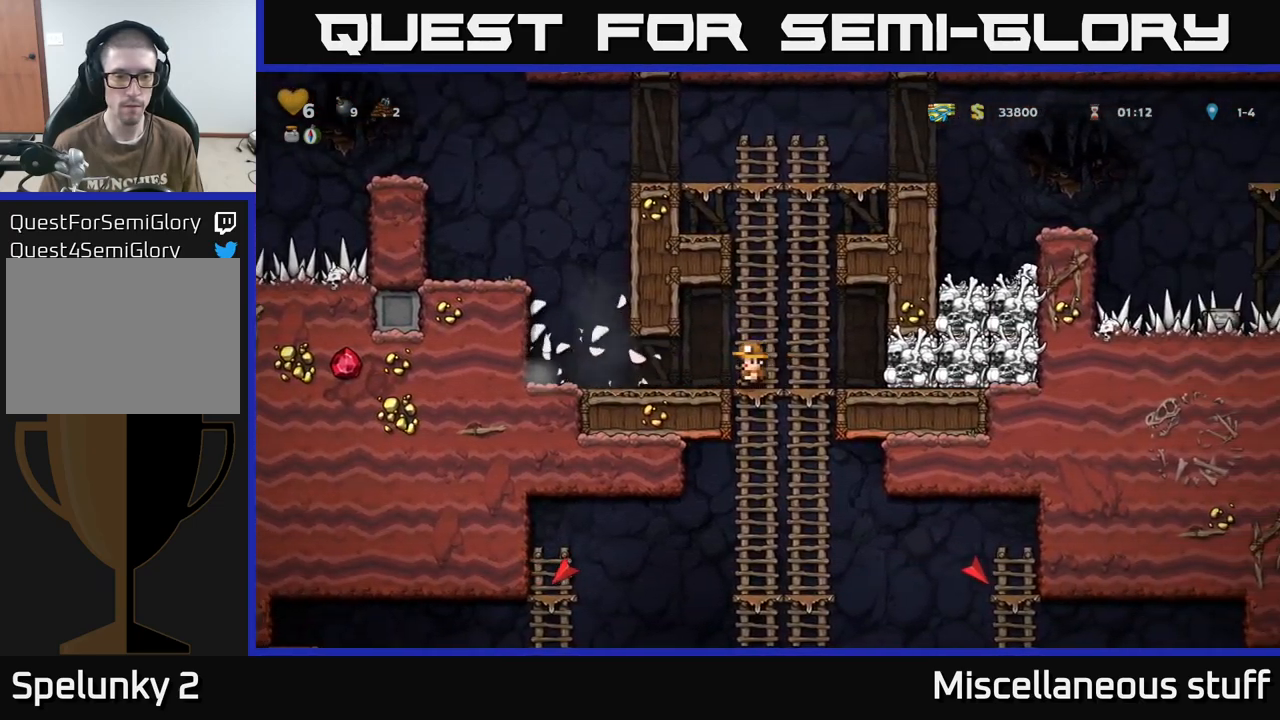
{"buttons": ["DPAD_RIGHT"], "events": [[250, "DPAD_LEFT", "up"], [267, "DPAD_RIGHT", "down"]]}
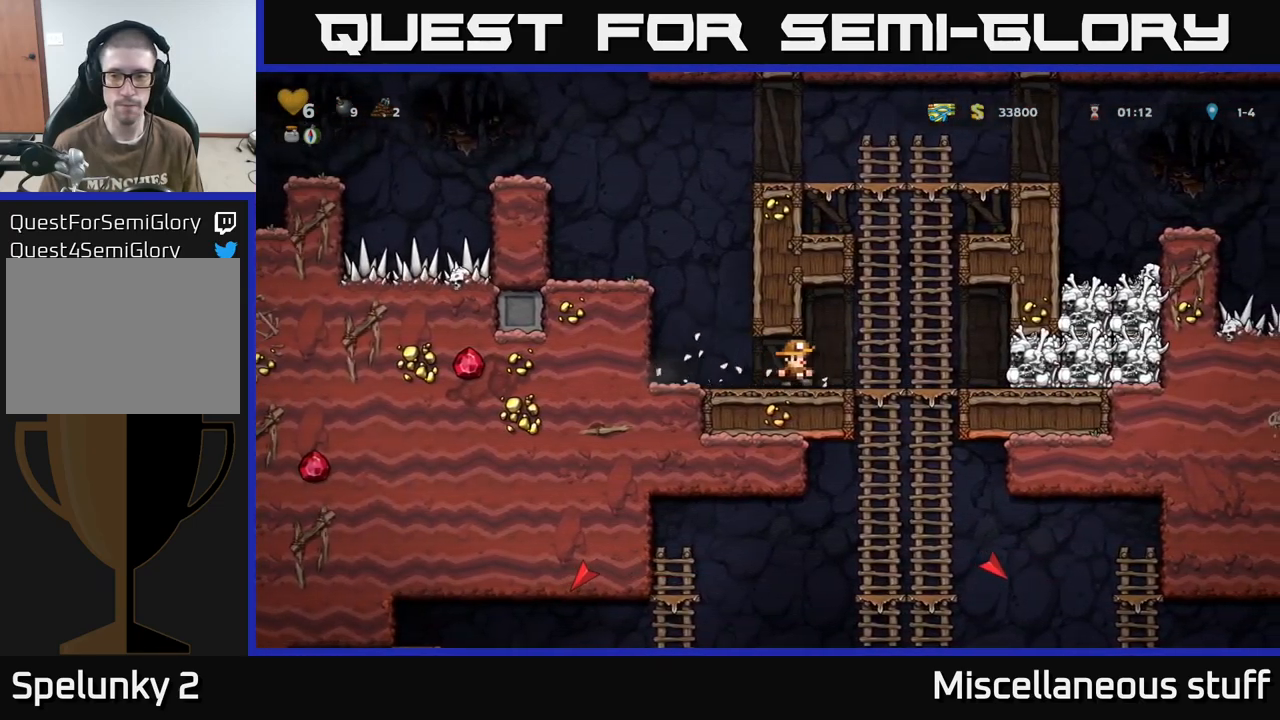
{"buttons": ["DPAD_LEFT"], "events": [[200, "X", "down"], [317, "X", "up"], [367, "DPAD_RIGHT", "up"], [383, "DPAD_LEFT", "down"]]}
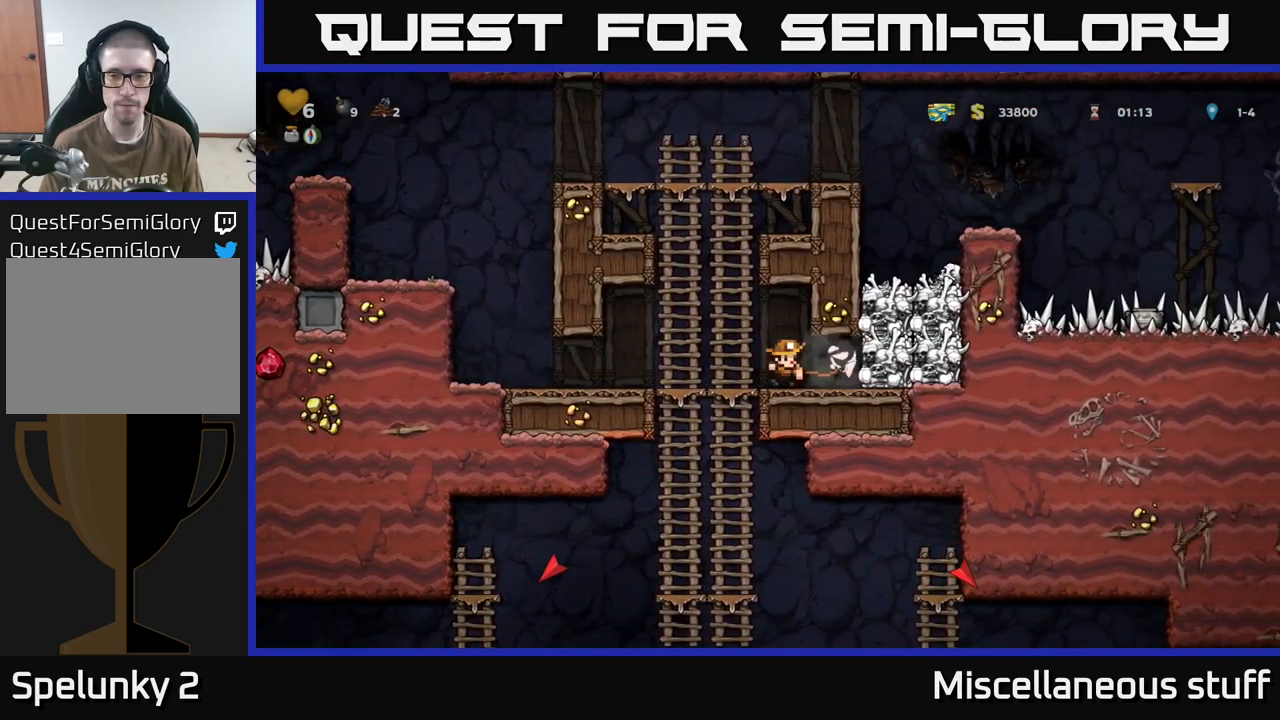
{"buttons": [], "events": [[67, "DPAD_LEFT", "up"], [150, "DPAD_RIGHT", "down"], [483, "DPAD_RIGHT", "up"]]}
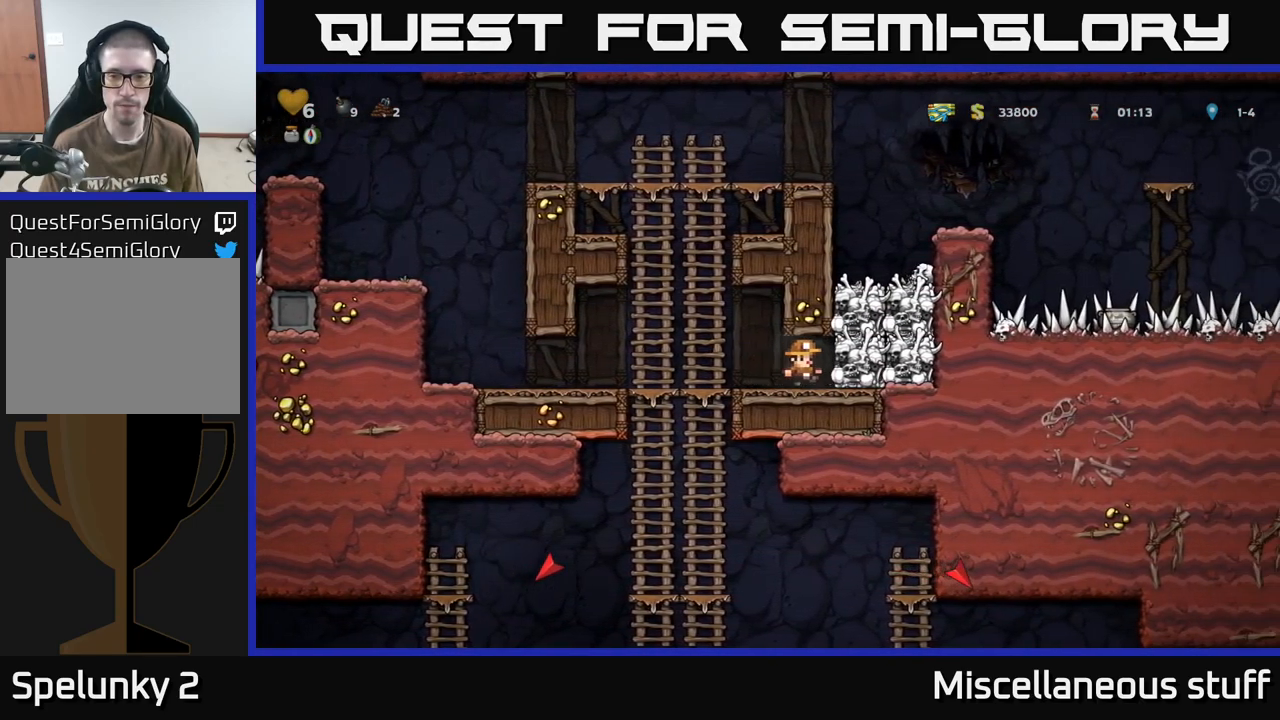
{"buttons": ["A", "DPAD_LEFT"], "events": [[300, "DPAD_LEFT", "down"], [467, "A", "down"]]}
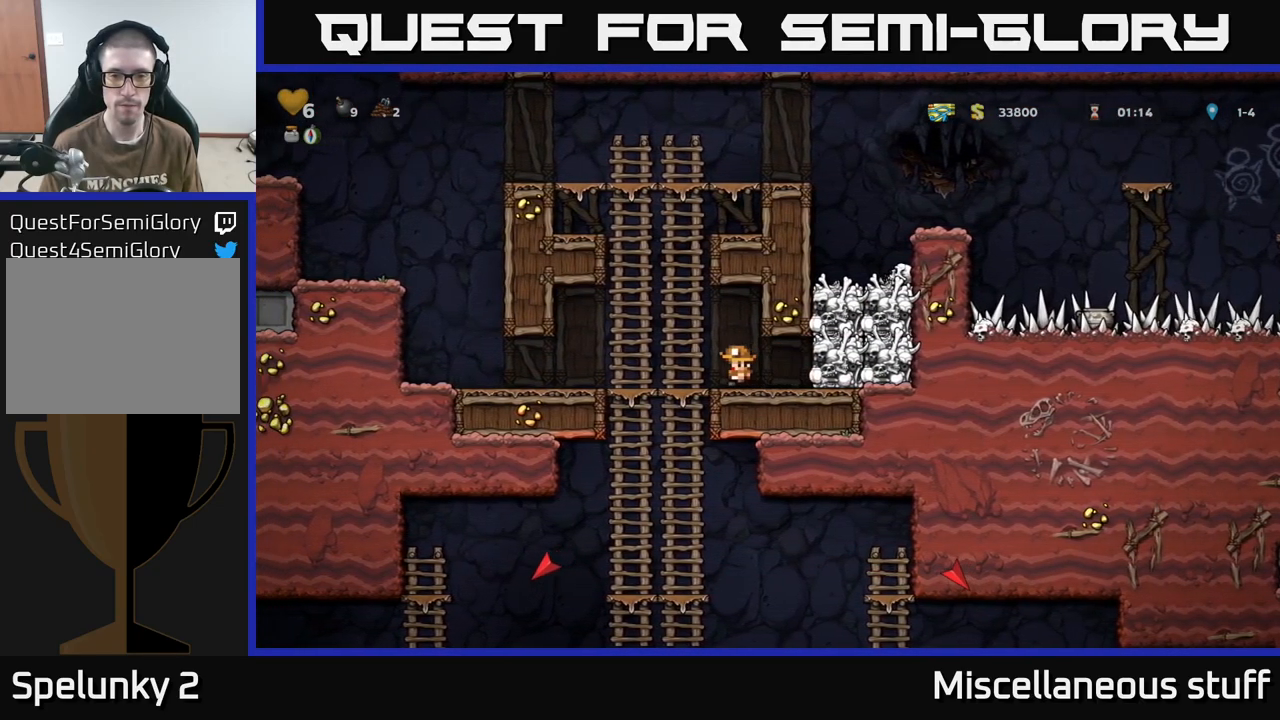
{"buttons": ["DPAD_UP"], "events": [[17, "DPAD_UP", "down"], [67, "DPAD_LEFT", "up"], [150, "A", "up"], [233, "A", "down"], [350, "A", "up"]]}
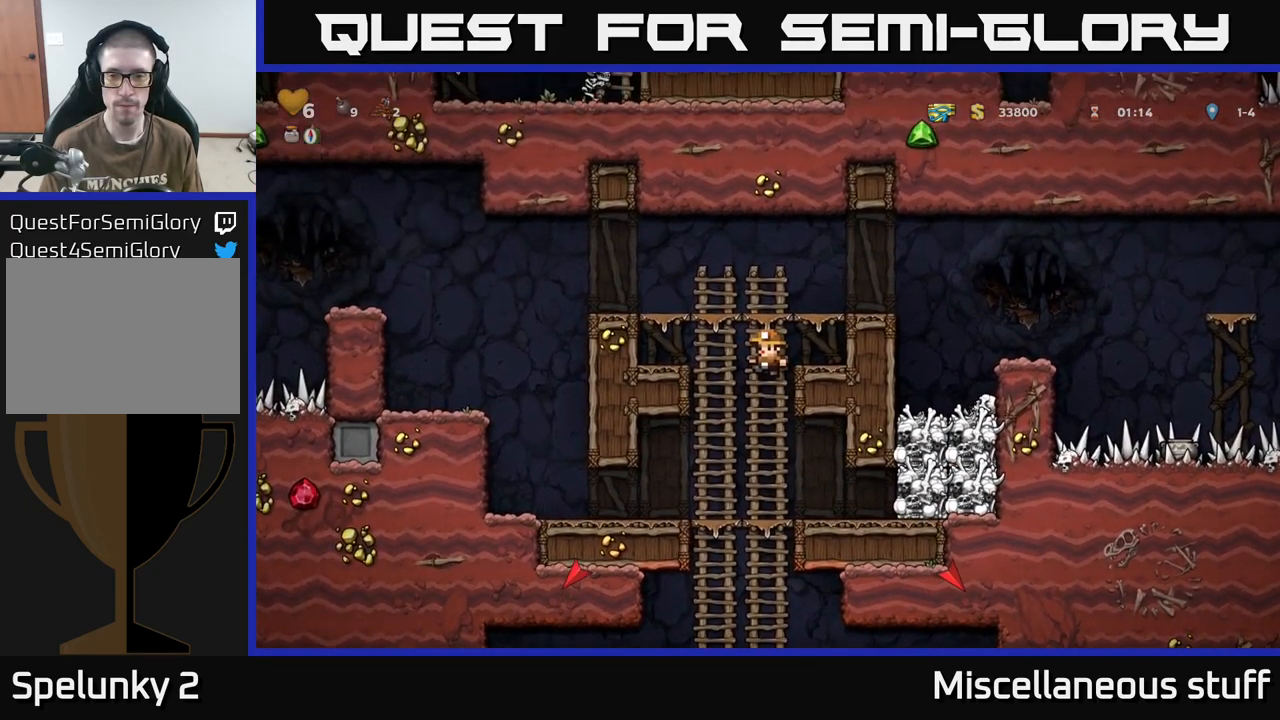
{"buttons": [], "events": [[33, "A", "down"], [50, "DPAD_RIGHT", "down"], [83, "DPAD_UP", "up"], [383, "A", "up"], [433, "DPAD_RIGHT", "up"]]}
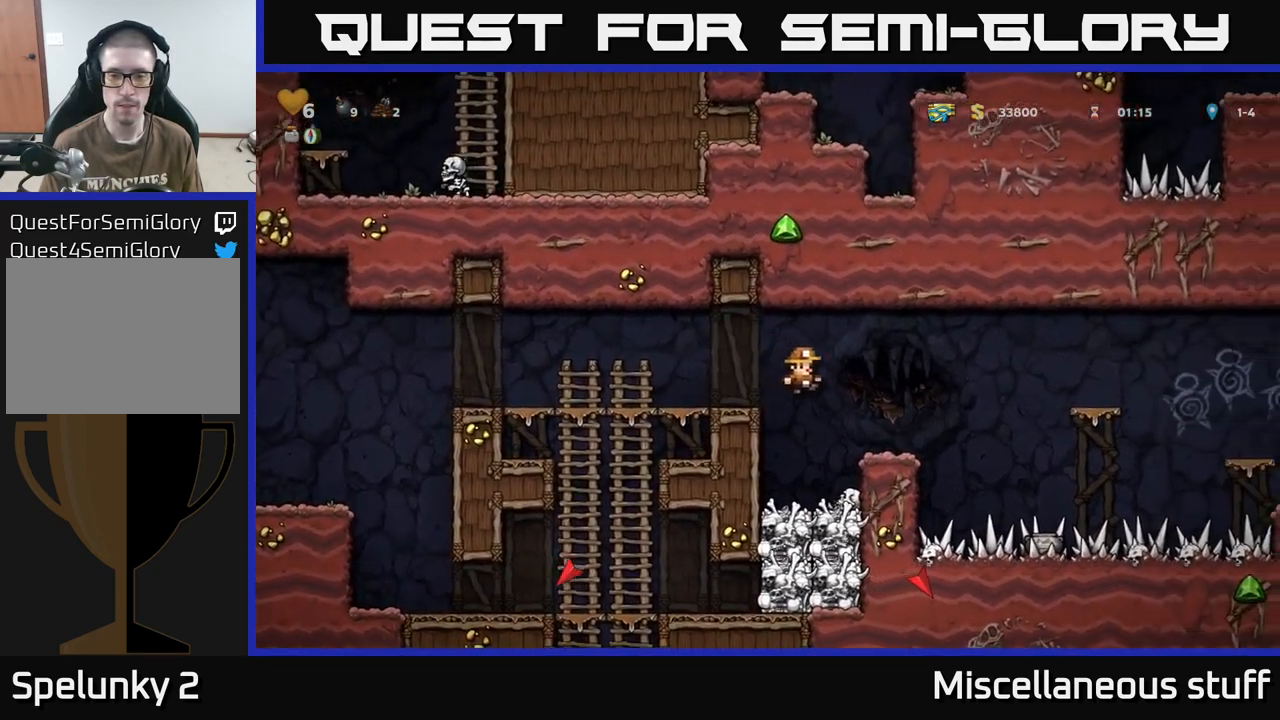
{"buttons": ["X", "DPAD_DOWN"], "events": [[17, "DPAD_LEFT", "down"], [150, "DPAD_LEFT", "up"], [183, "DPAD_RIGHT", "down"], [417, "DPAD_DOWN", "down"], [467, "DPAD_RIGHT", "up"], [483, "X", "down"]]}
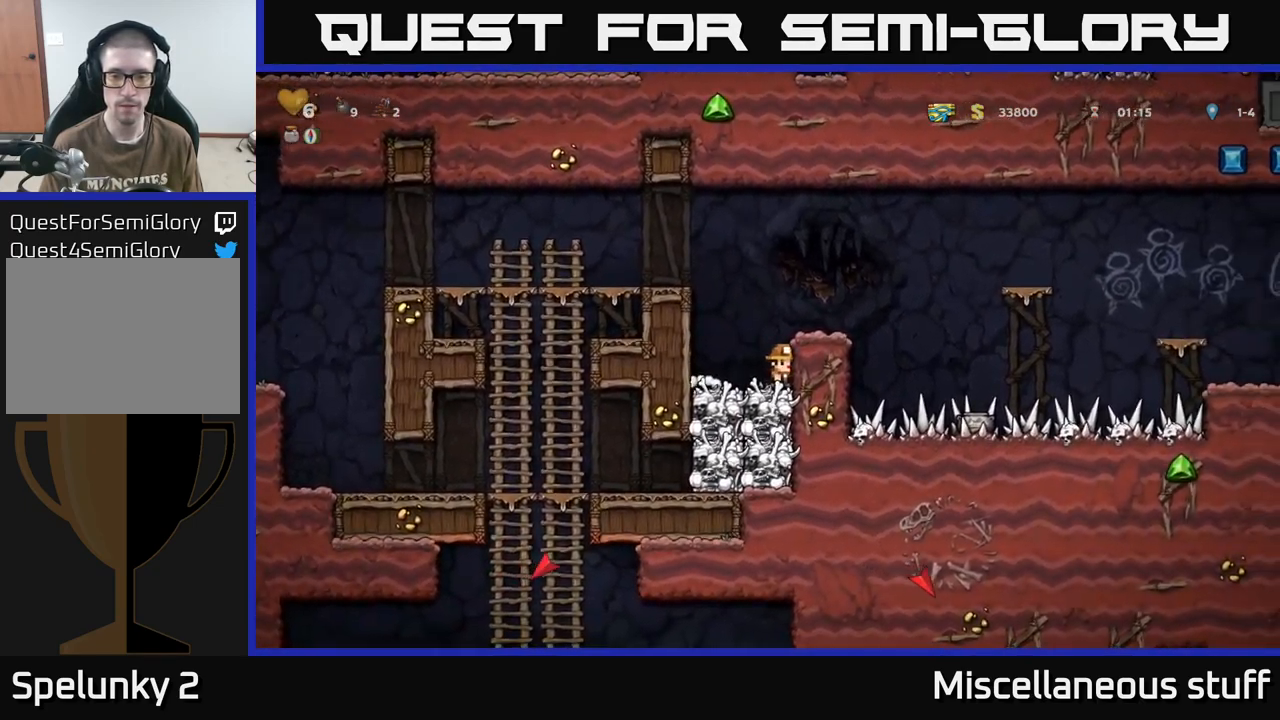
{"buttons": ["A", "DPAD_LEFT"], "events": [[50, "DPAD_DOWN", "up"], [67, "X", "up"], [100, "DPAD_LEFT", "down"], [133, "A", "down"], [333, "A", "up"], [433, "A", "down"]]}
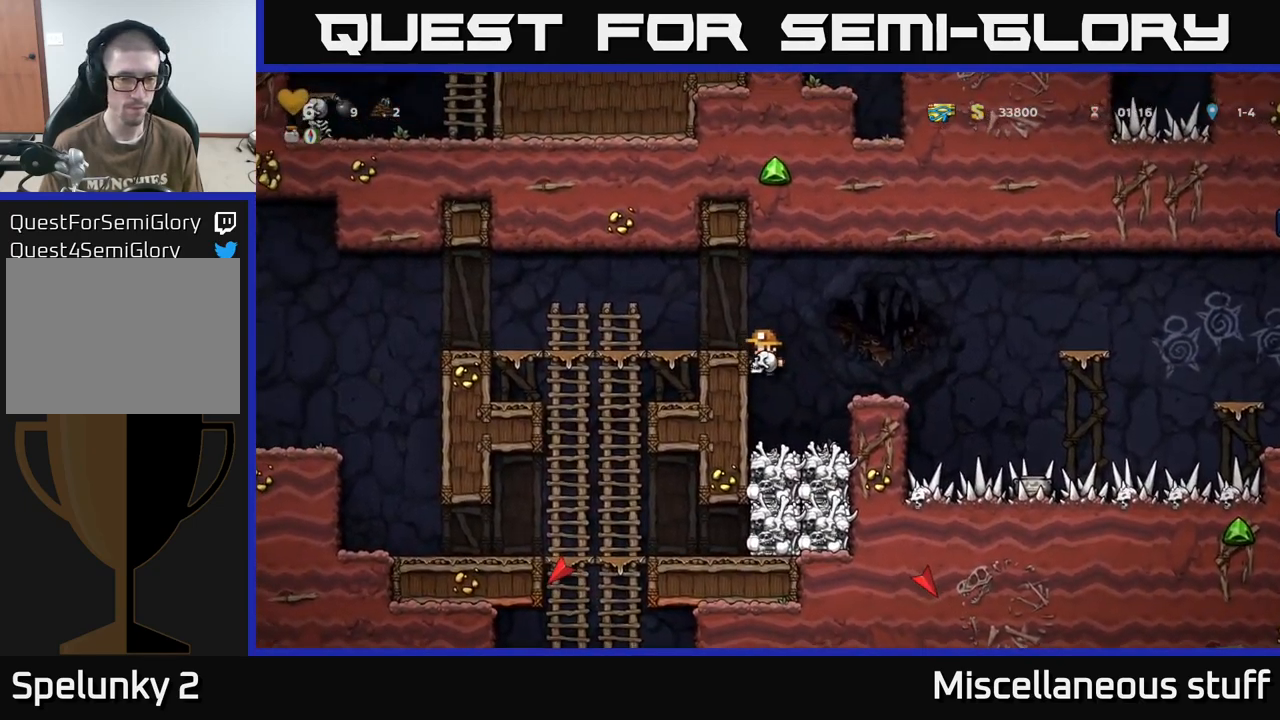
{"buttons": [], "events": [[149, "A", "up"], [316, "DPAD_DOWN", "down"], [333, "DPAD_LEFT", "up"], [399, "A", "down"], [483, "DPAD_DOWN", "up"], [499, "A", "up"]]}
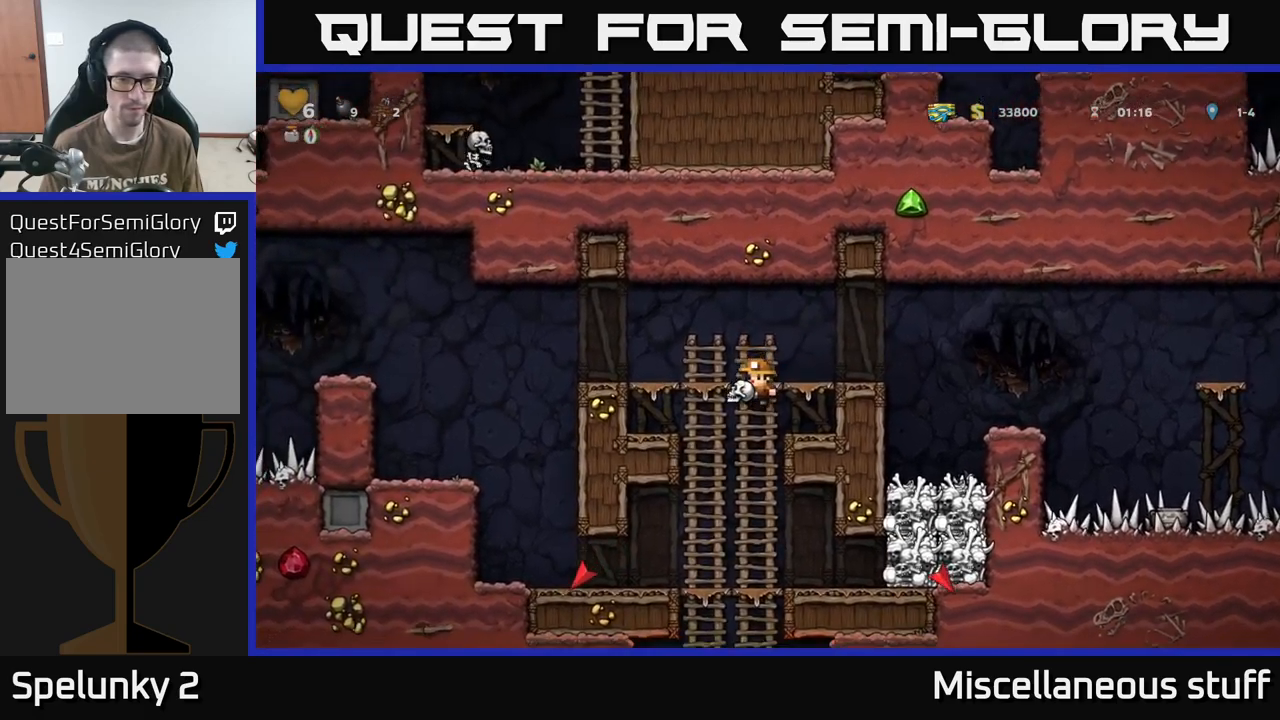
{"buttons": [], "events": [[300, "DPAD_DOWN", "down"], [333, "A", "down"], [433, "A", "up"], [483, "DPAD_DOWN", "up"]]}
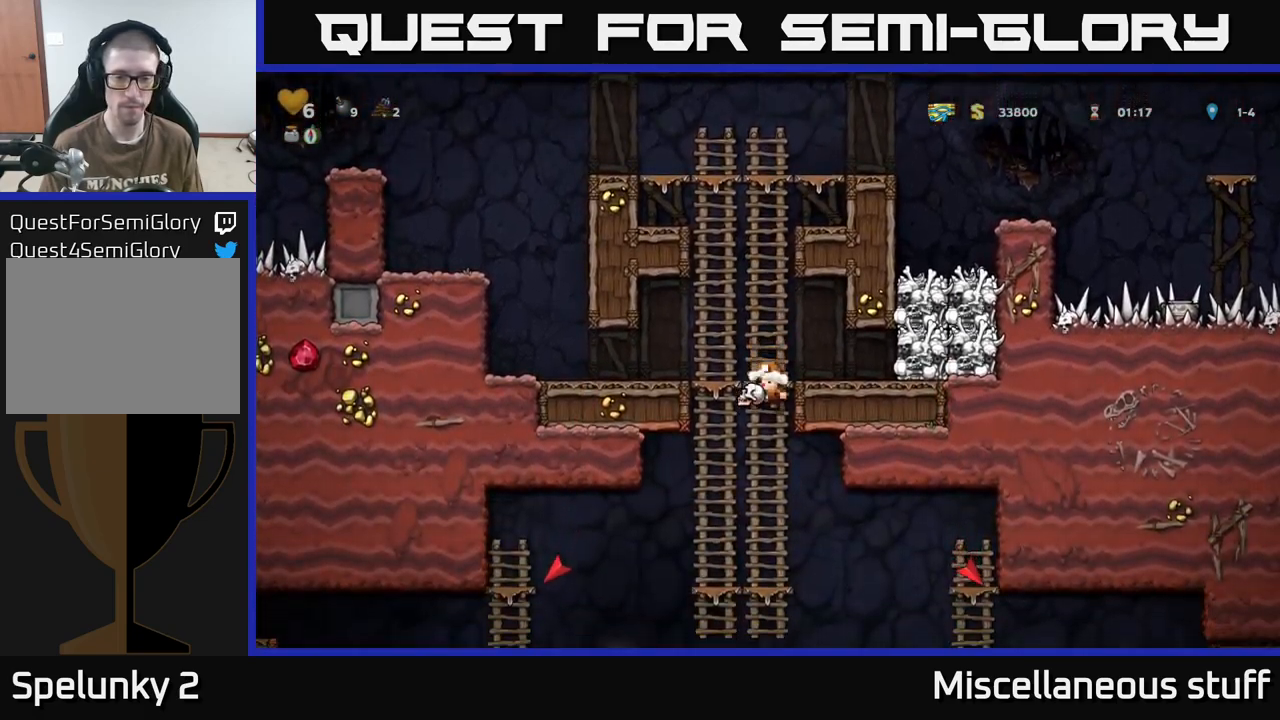
{"buttons": [], "events": []}